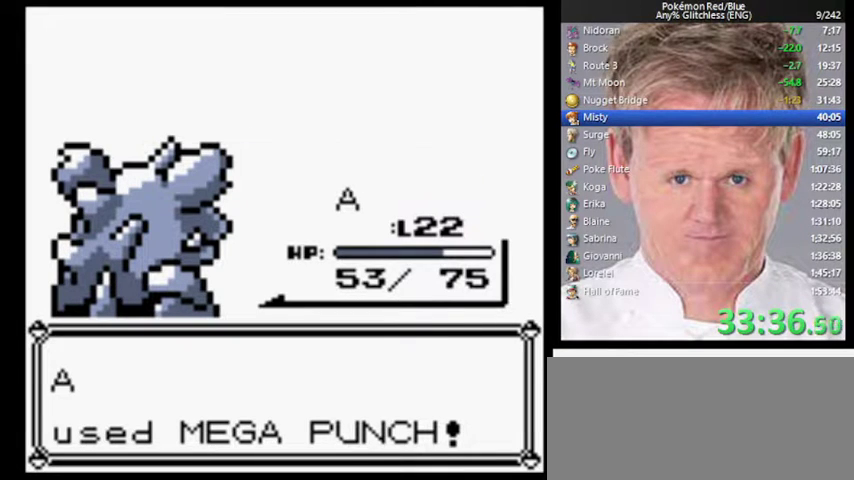
Gameplay with a controller (Nintendo layout); each line is a JSON object with the inputs held at the frame after it. "events" lists button and stick changes between this image and that frame as [ms after this image, input, new state], when the widget could be followed in between. Not read: DPAD_RIGHT DPAD_UP L3 R3.
{"buttons": ["B"], "events": []}
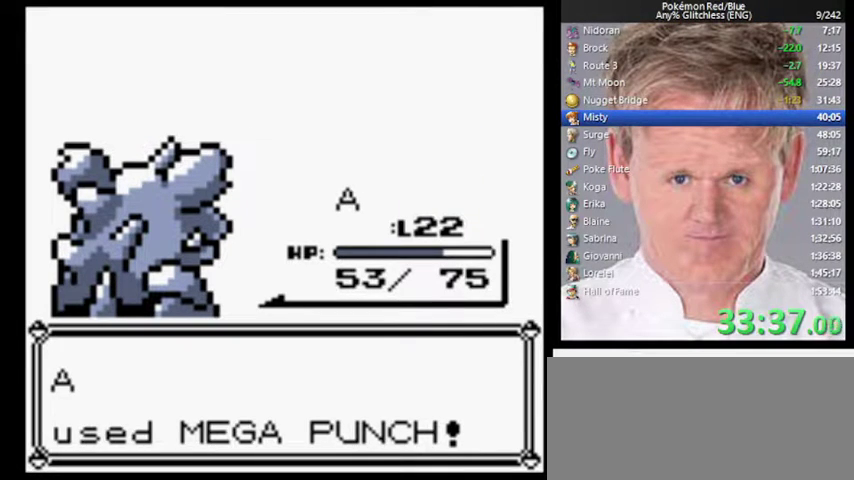
{"buttons": [], "events": [[333, "A", "down"], [367, "B", "up"], [500, "A", "up"]]}
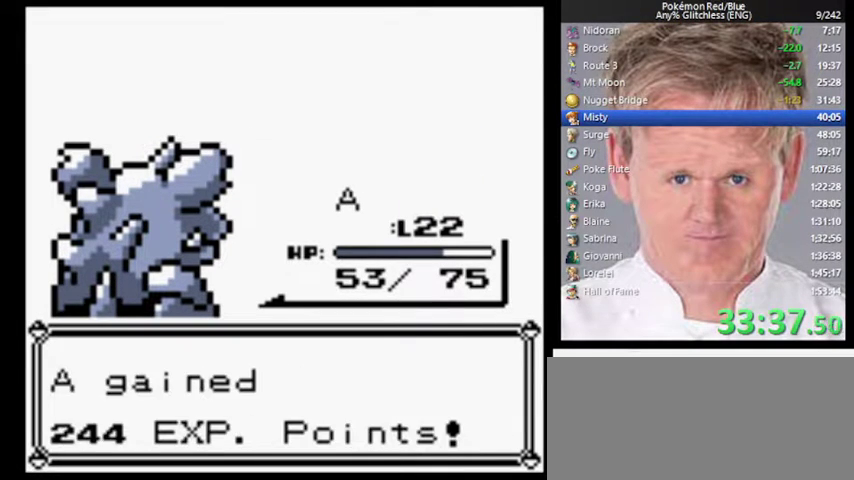
{"buttons": ["A"], "events": [[67, "B", "down"], [200, "A", "down"], [200, "B", "up"]]}
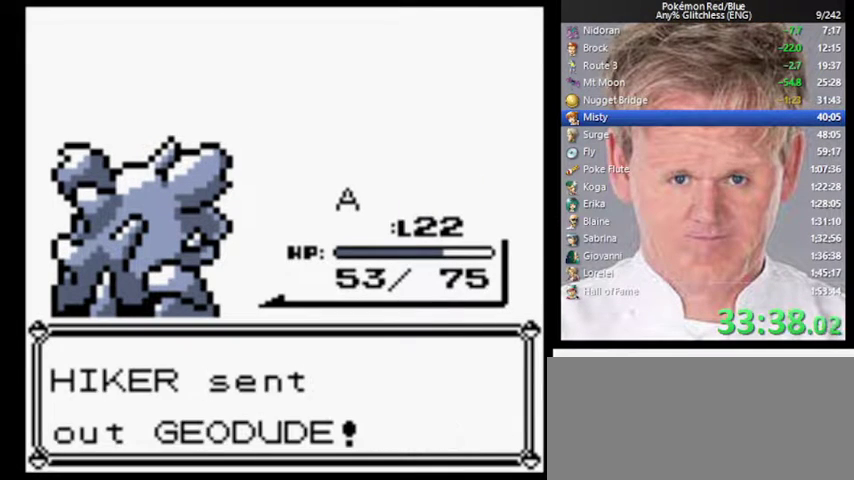
{"buttons": ["A"], "events": []}
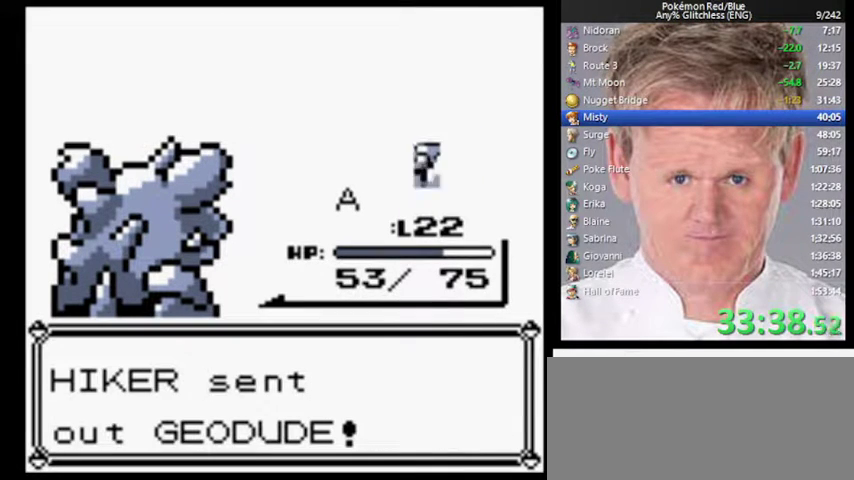
{"buttons": ["A"], "events": []}
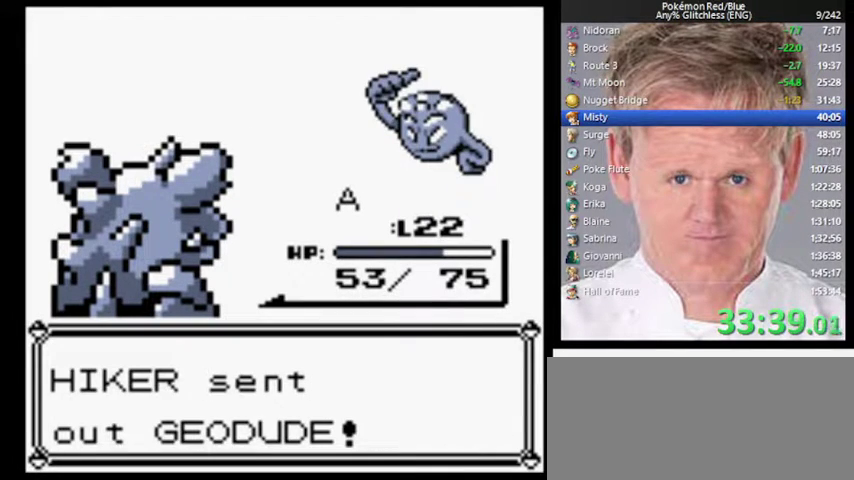
{"buttons": ["A"], "events": []}
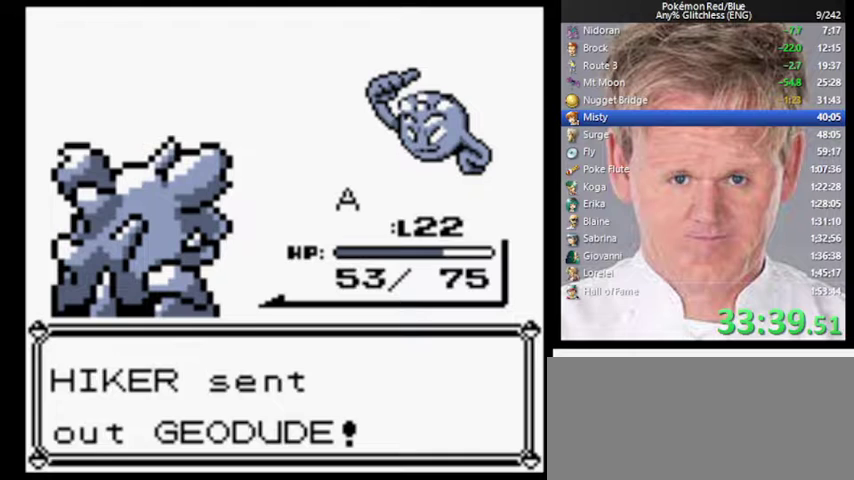
{"buttons": ["A"], "events": []}
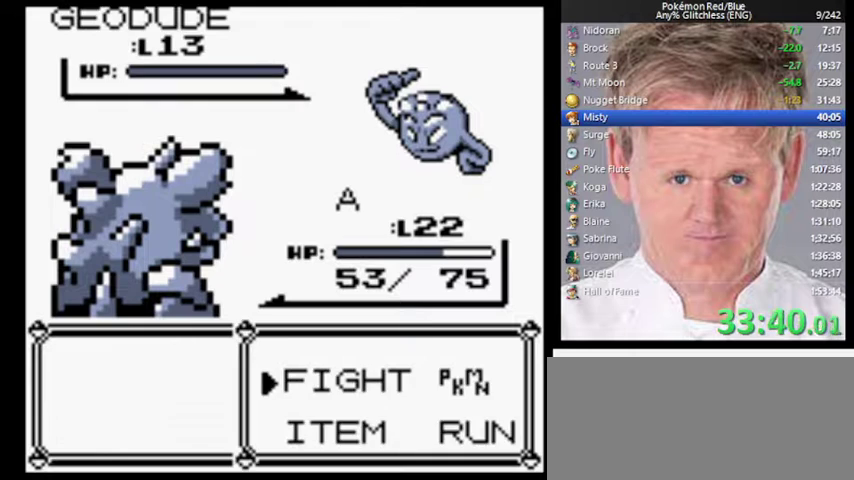
{"buttons": [], "events": [[100, "A", "up"], [200, "A", "down"], [300, "A", "up"]]}
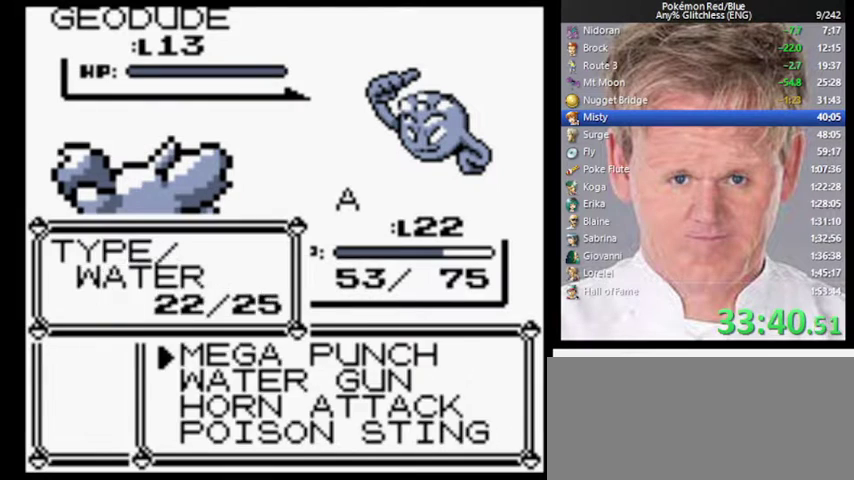
{"buttons": ["B"], "events": [[33, "A", "down"], [100, "A", "up"], [133, "B", "down"]]}
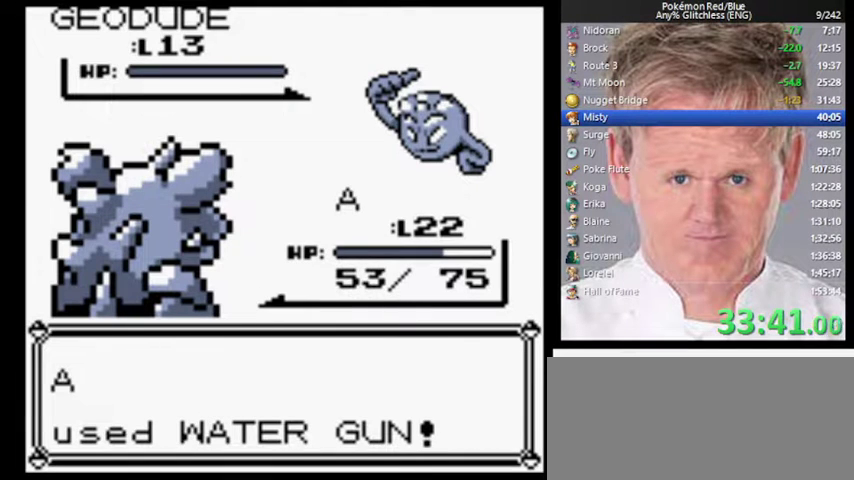
{"buttons": ["B"], "events": []}
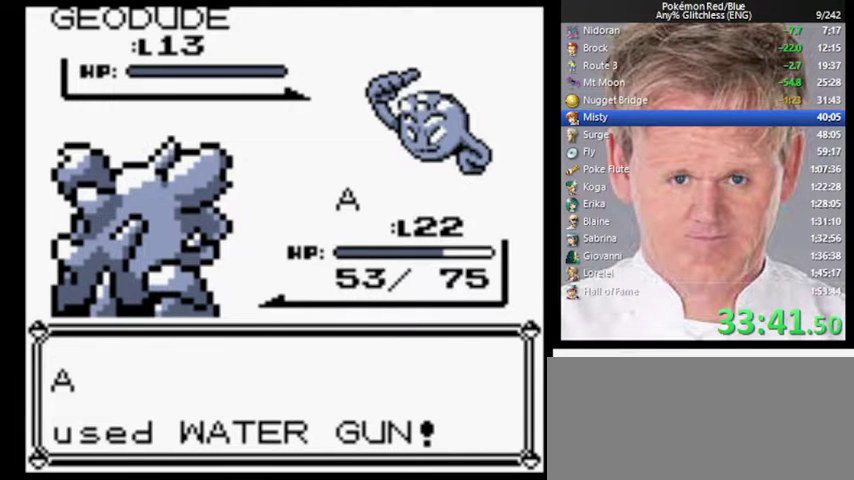
{"buttons": ["B"], "events": []}
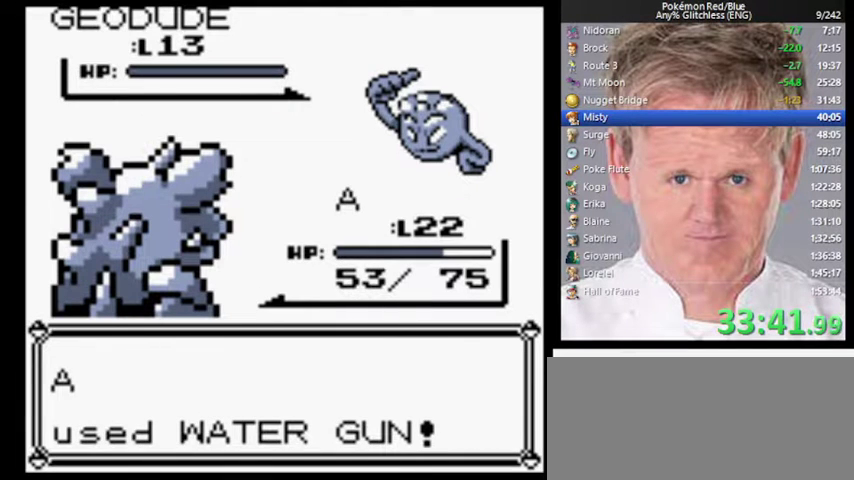
{"buttons": ["B"], "events": []}
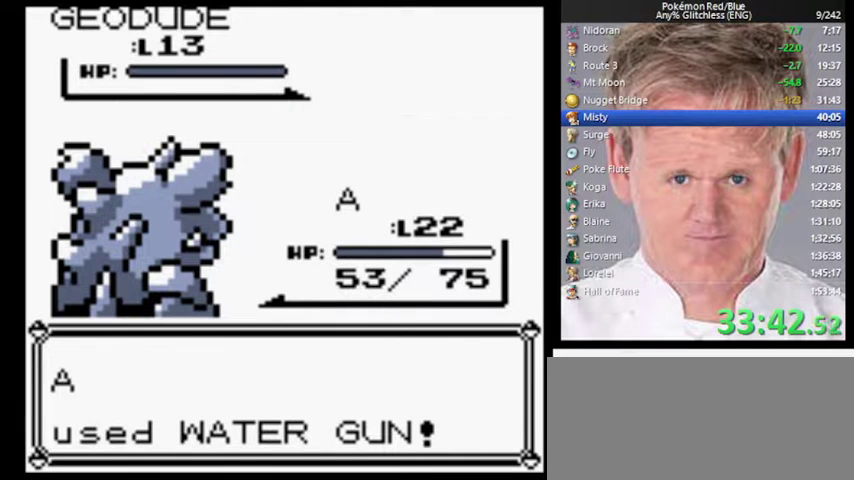
{"buttons": ["B"], "events": []}
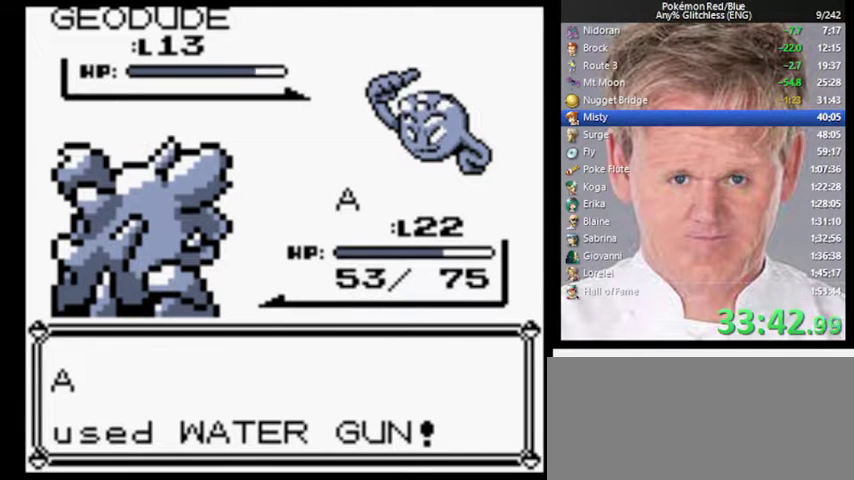
{"buttons": ["B"], "events": []}
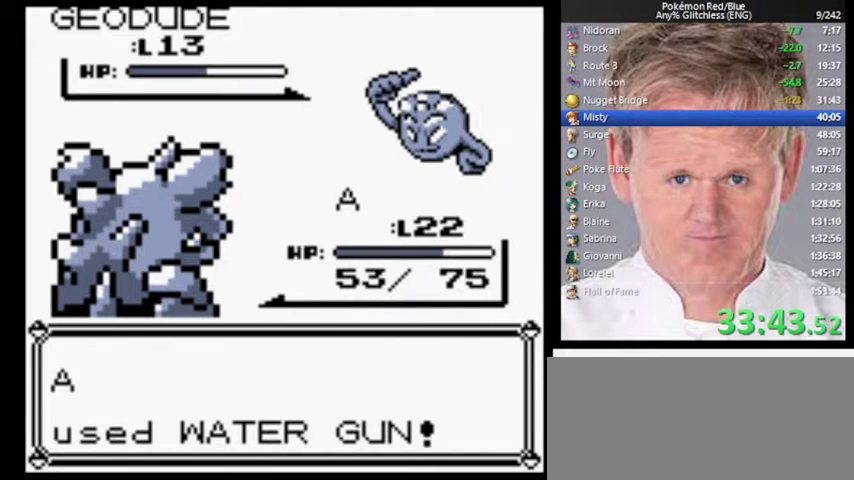
{"buttons": ["B"], "events": []}
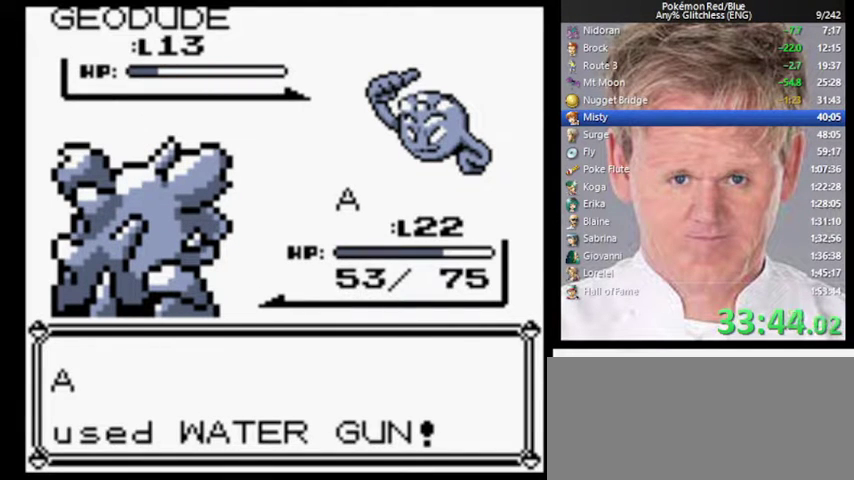
{"buttons": ["B"], "events": []}
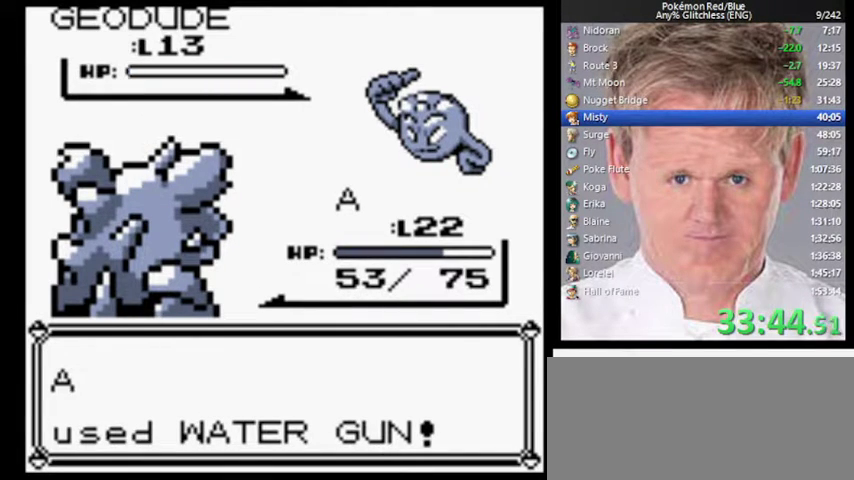
{"buttons": ["B"], "events": []}
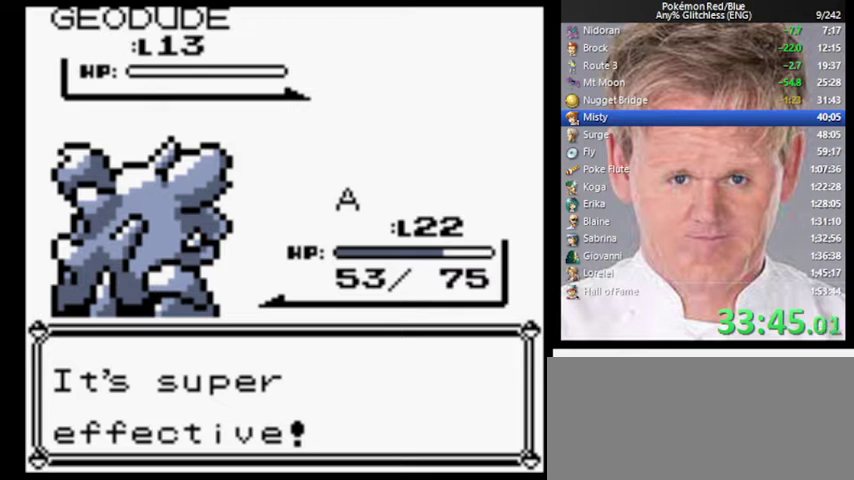
{"buttons": ["A"], "events": [[267, "B", "up"], [300, "A", "down"]]}
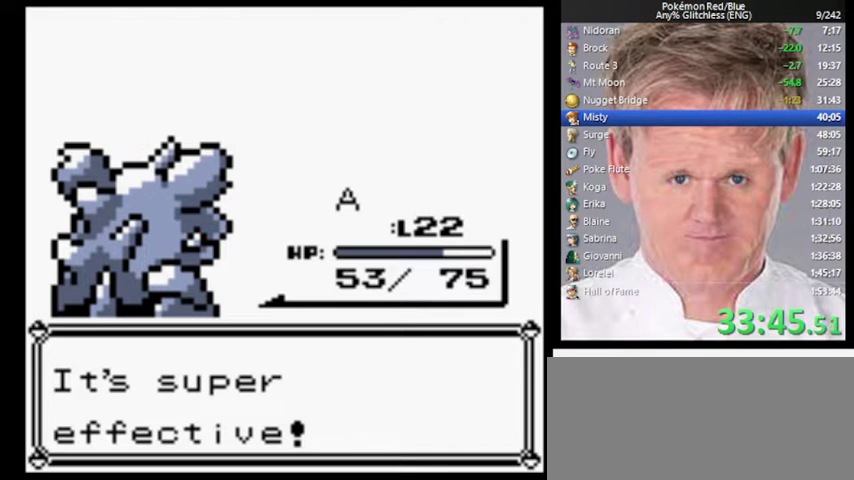
{"buttons": ["B"], "events": [[433, "A", "up"], [433, "B", "down"]]}
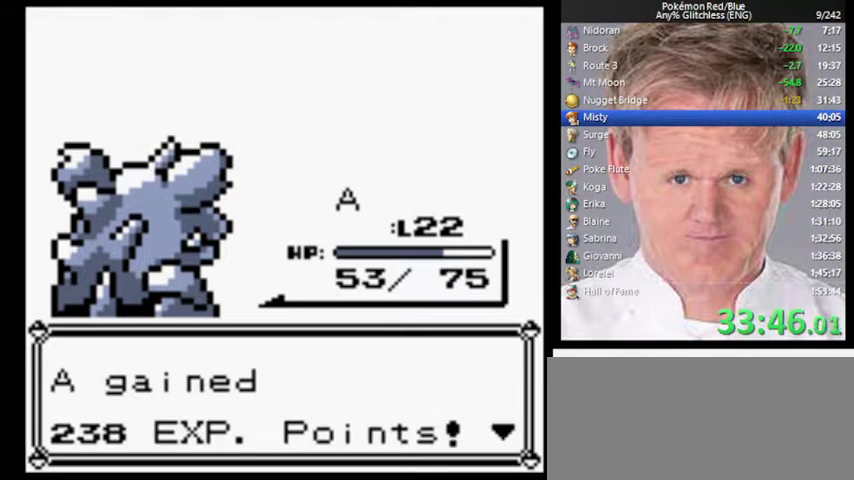
{"buttons": ["A"], "events": [[133, "B", "up"], [167, "A", "down"]]}
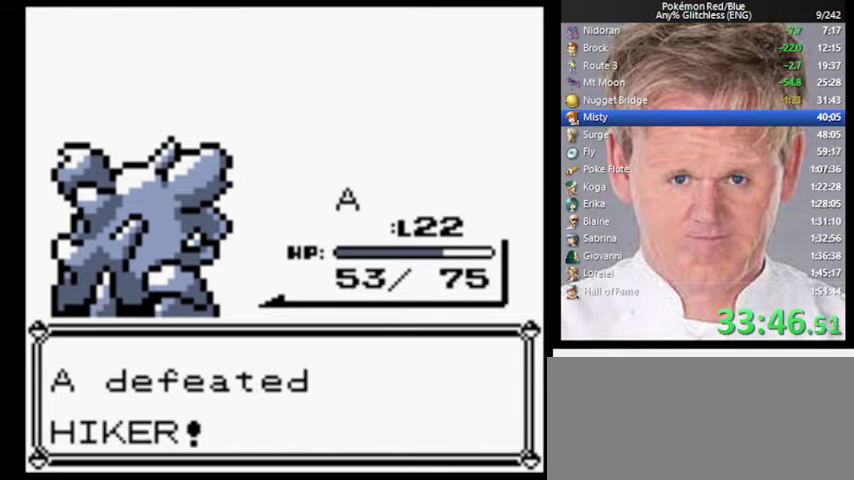
{"buttons": ["B"], "events": [[133, "A", "up"], [400, "B", "down"]]}
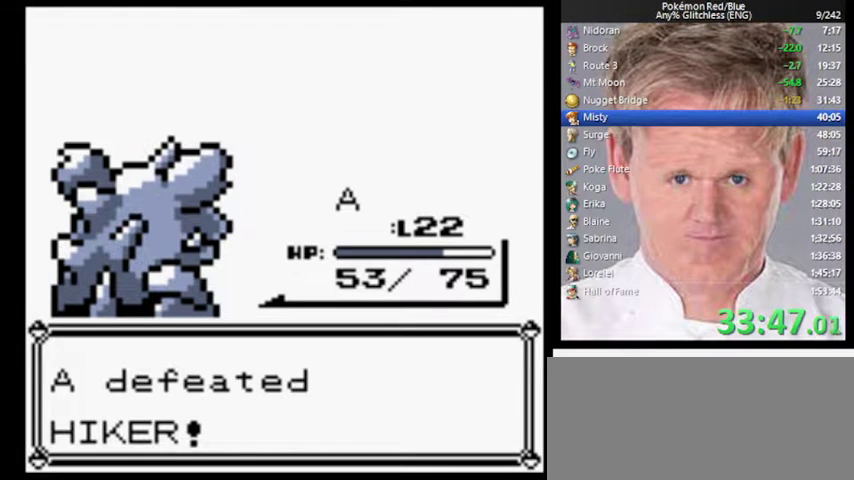
{"buttons": [], "events": [[33, "B", "up"]]}
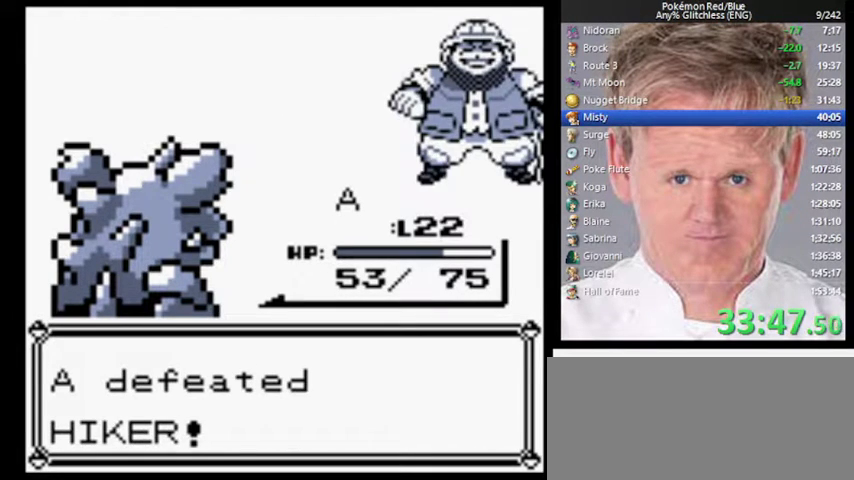
{"buttons": ["B"], "events": [[100, "B", "down"]]}
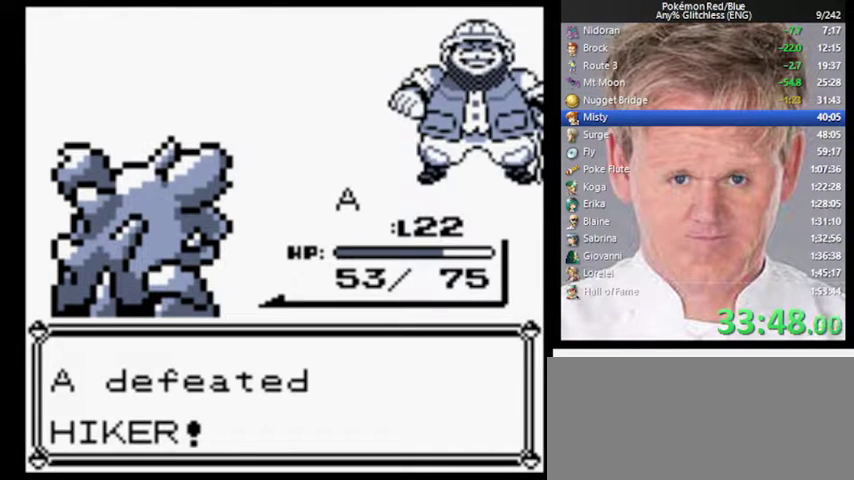
{"buttons": ["A"], "events": [[67, "A", "down"], [67, "B", "up"], [167, "A", "up"], [200, "B", "down"], [300, "A", "down"], [300, "B", "up"], [367, "A", "up"], [400, "B", "down"], [467, "A", "down"], [467, "B", "up"]]}
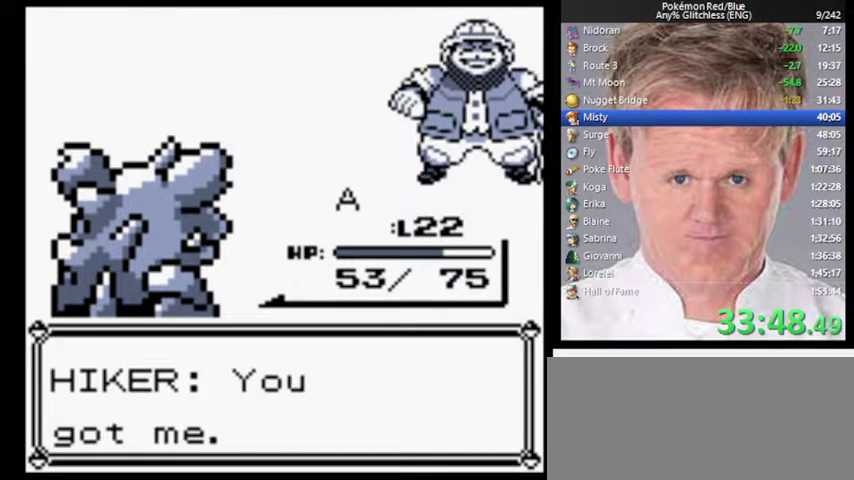
{"buttons": [], "events": [[33, "A", "up"], [33, "B", "down"], [133, "A", "down"], [133, "B", "up"], [200, "A", "up"], [200, "B", "down"], [300, "A", "down"], [300, "B", "up"], [367, "A", "up"]]}